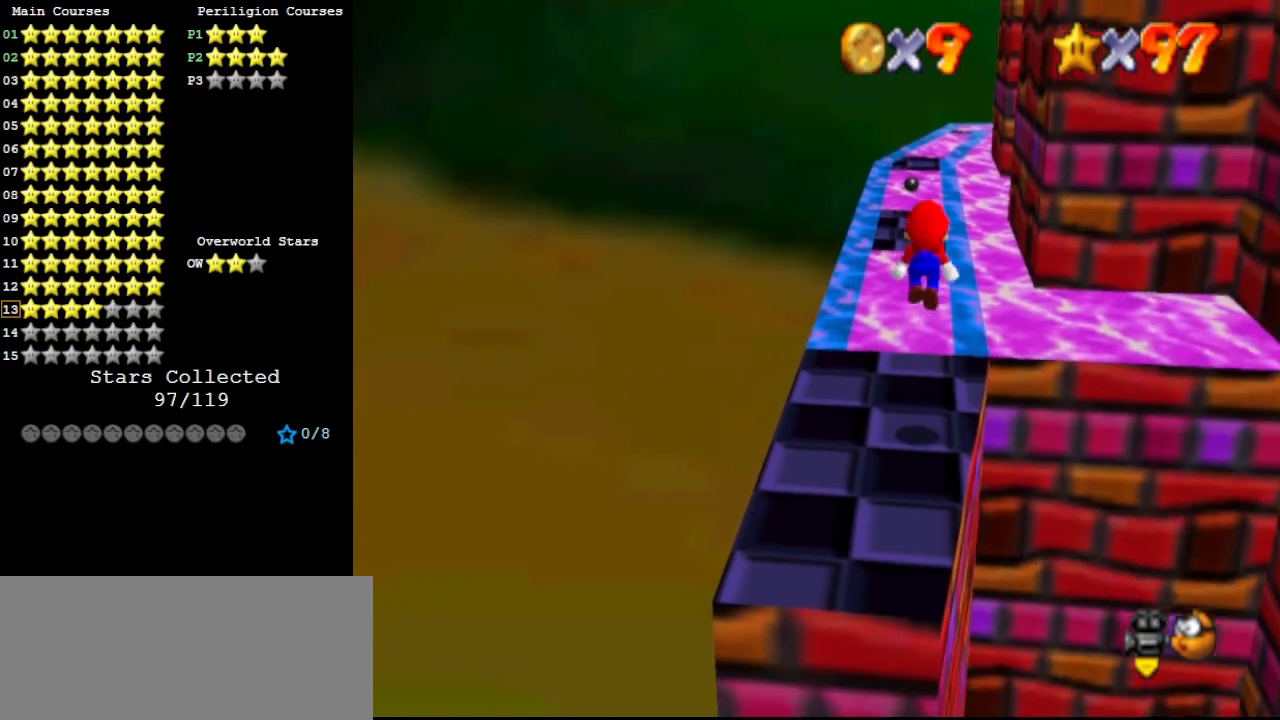
Gameplay with a controller (Nintendo layout); each line is a JSON object with the inputs held at the frame after it. "events" lists button and stick changes between this image and that frame as [ms after this image, input, new state], when the widget could be followed in between. Not read: L3 R3.
{"buttons": ["B"], "left_stick": "up", "events": [[67, "left_stick", "up"], [367, "B", "down"], [467, "A", "up"]]}
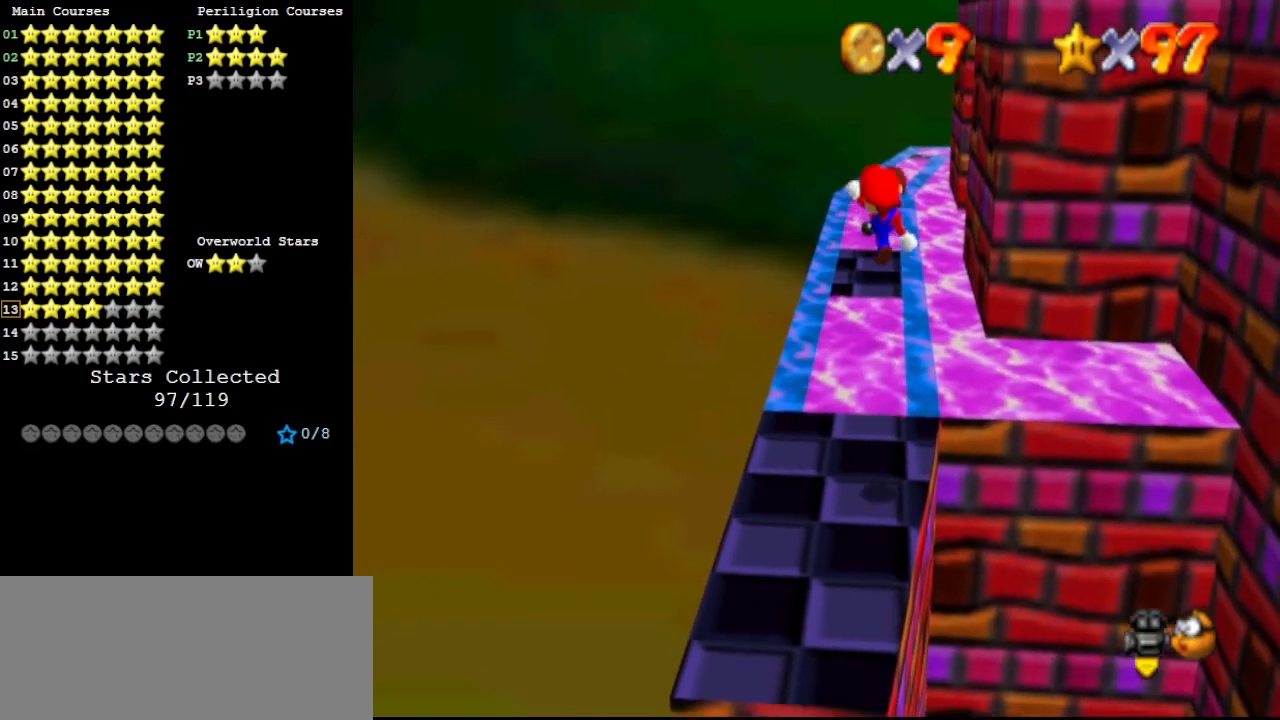
{"buttons": [], "left_stick": "up", "events": [[33, "B", "up"]]}
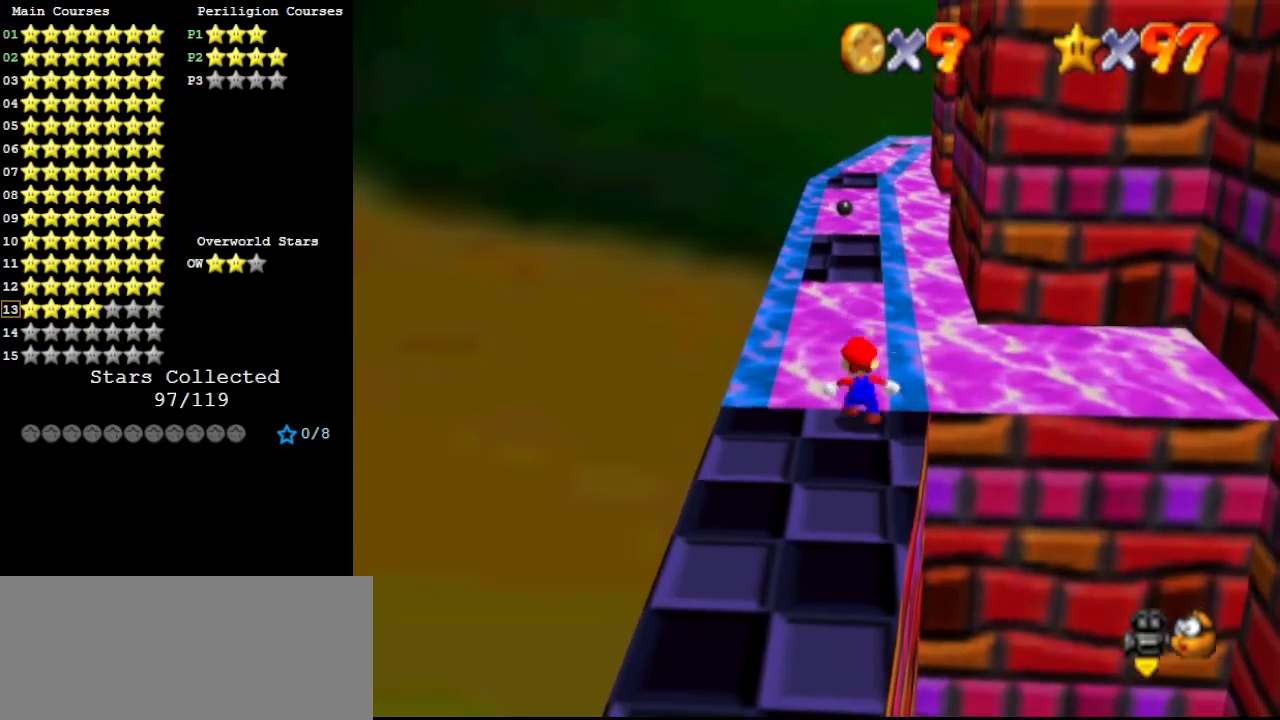
{"buttons": [], "left_stick": "center", "events": [[33, "A", "down"], [500, "A", "up"], [500, "left_stick", "center"]]}
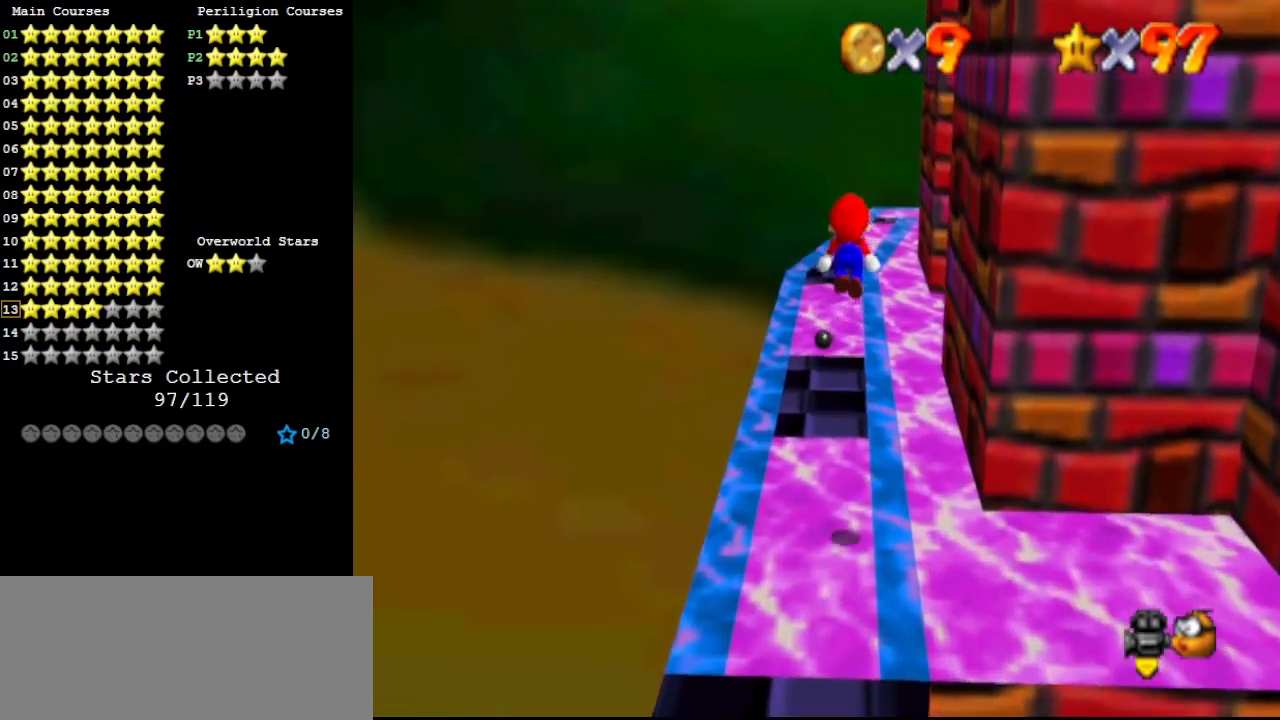
{"buttons": [], "left_stick": "up", "events": [[33, "left_stick", "down"], [267, "B", "down"], [267, "left_stick", "up"], [433, "B", "up"]]}
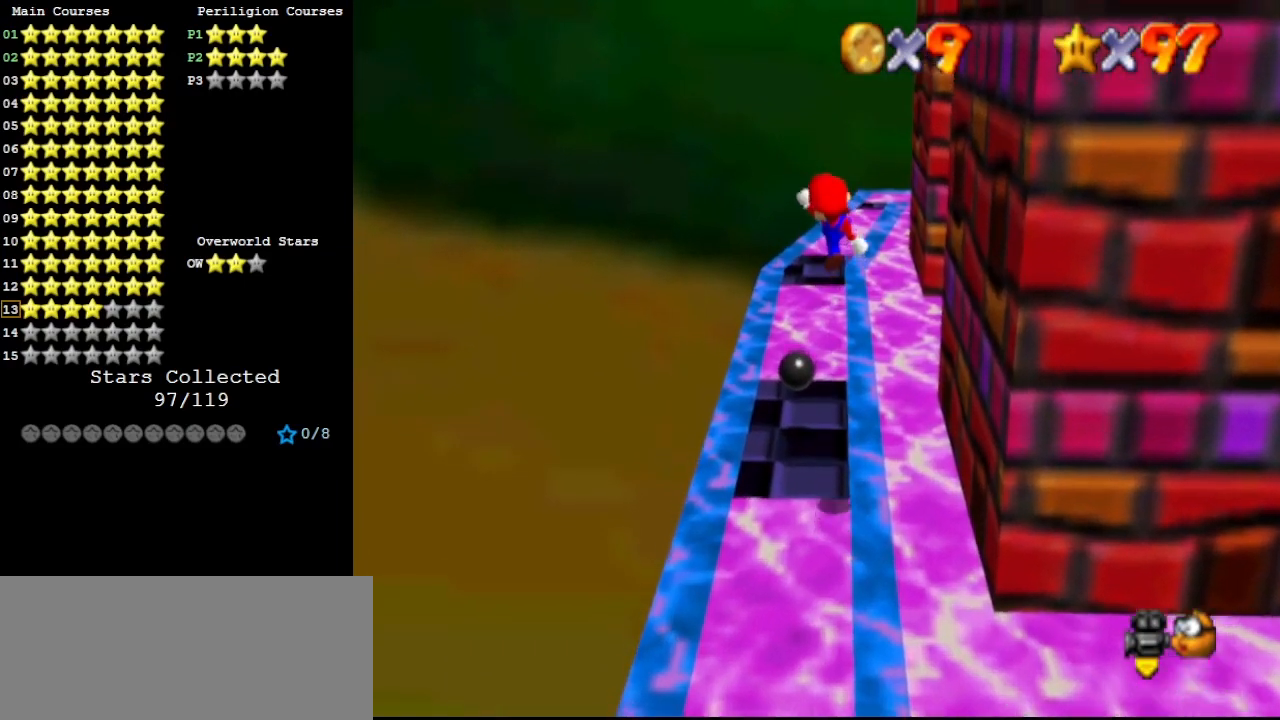
{"buttons": ["A"], "left_stick": "up", "events": [[500, "A", "down"]]}
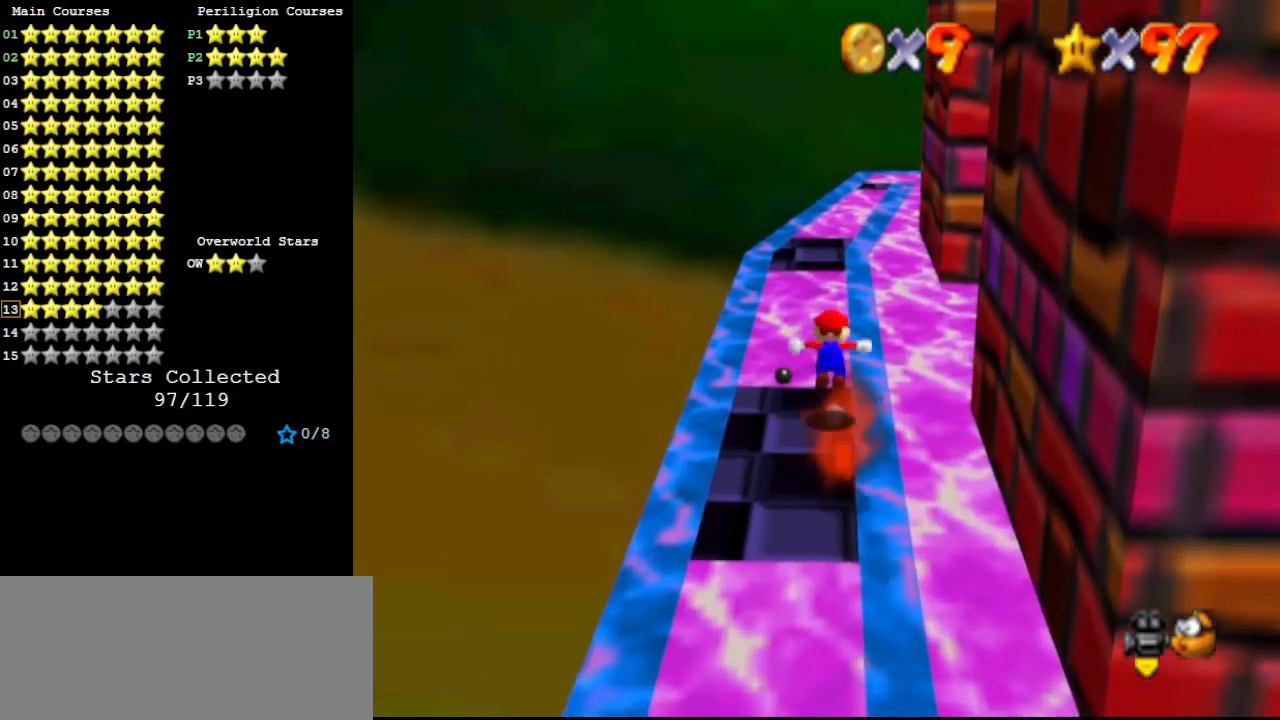
{"buttons": [], "left_stick": "down", "events": [[467, "A", "up"], [500, "left_stick", "down"]]}
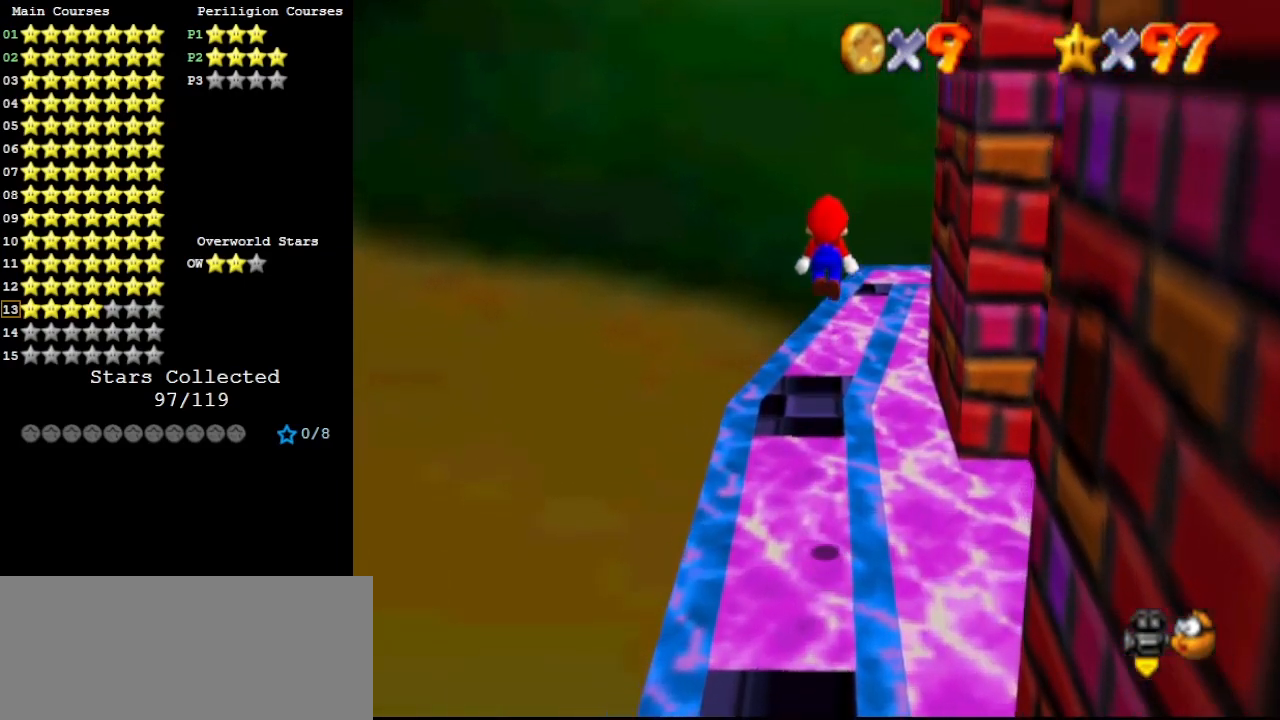
{"buttons": ["C_LEFT"], "left_stick": "up-left", "events": [[200, "B", "down"], [233, "left_stick", "up"], [267, "B", "up"], [333, "left_stick", "up-left"], [433, "C_LEFT", "down"]]}
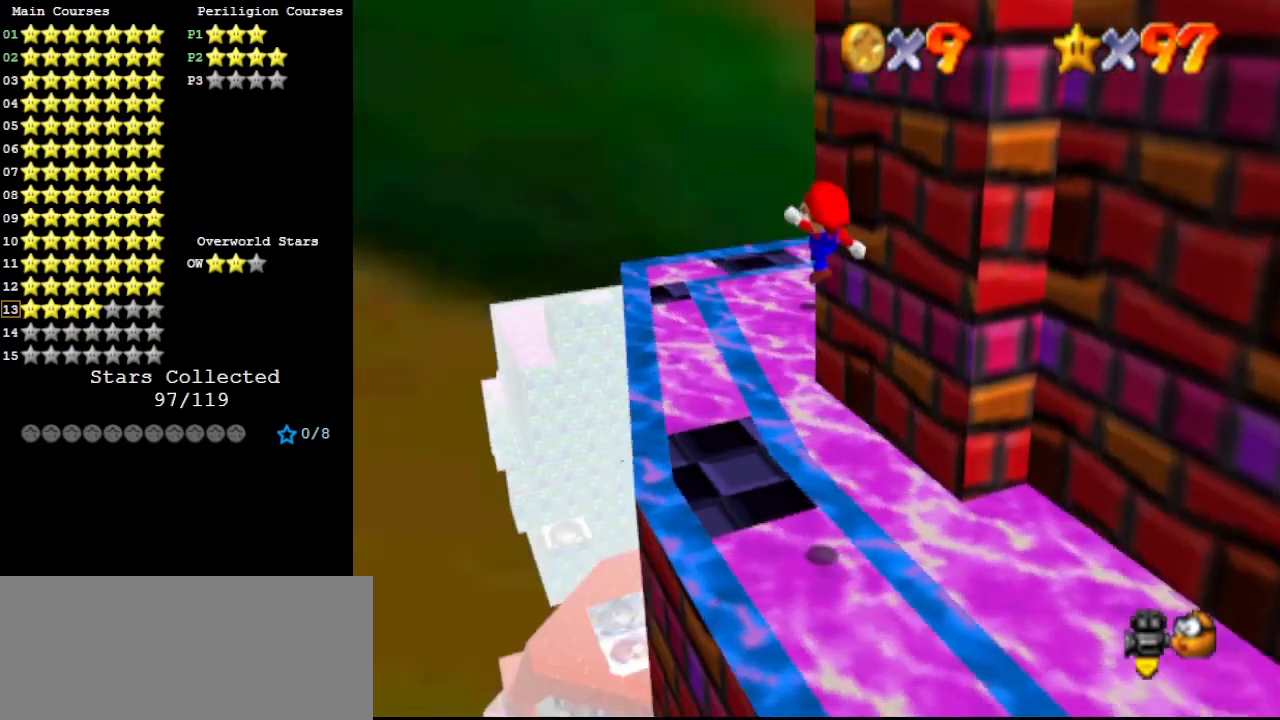
{"buttons": ["A"], "left_stick": "up", "events": [[33, "C_LEFT", "up"], [400, "left_stick", "up"], [433, "A", "down"]]}
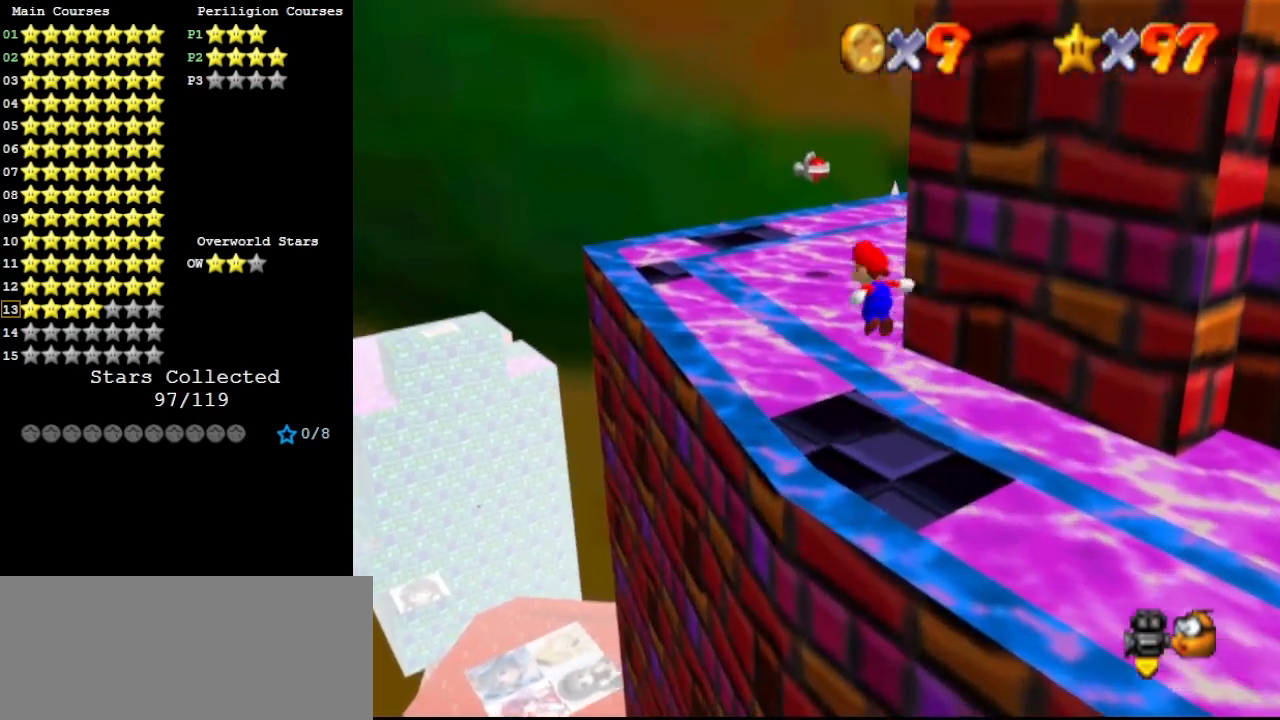
{"buttons": ["A"], "left_stick": "up", "events": []}
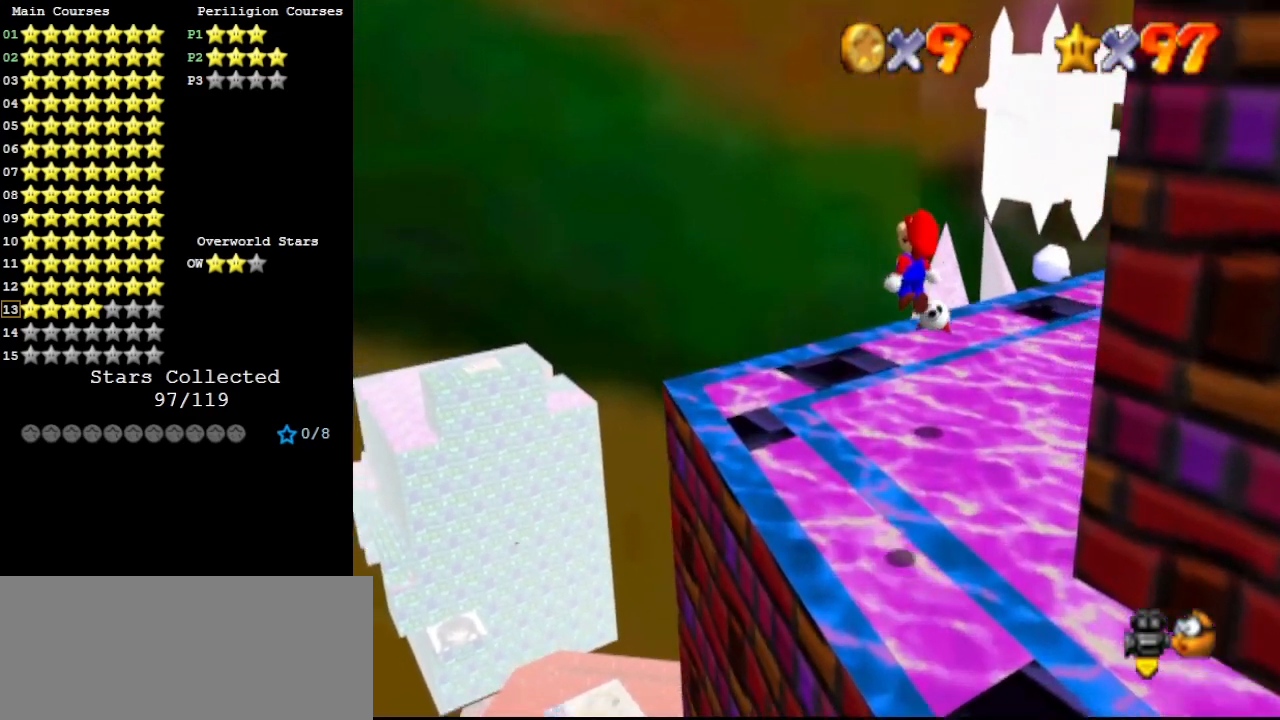
{"buttons": ["B"], "left_stick": "up", "events": [[33, "A", "up"], [200, "left_stick", "down-right"], [367, "left_stick", "up-right"], [400, "B", "down"], [433, "left_stick", "up"]]}
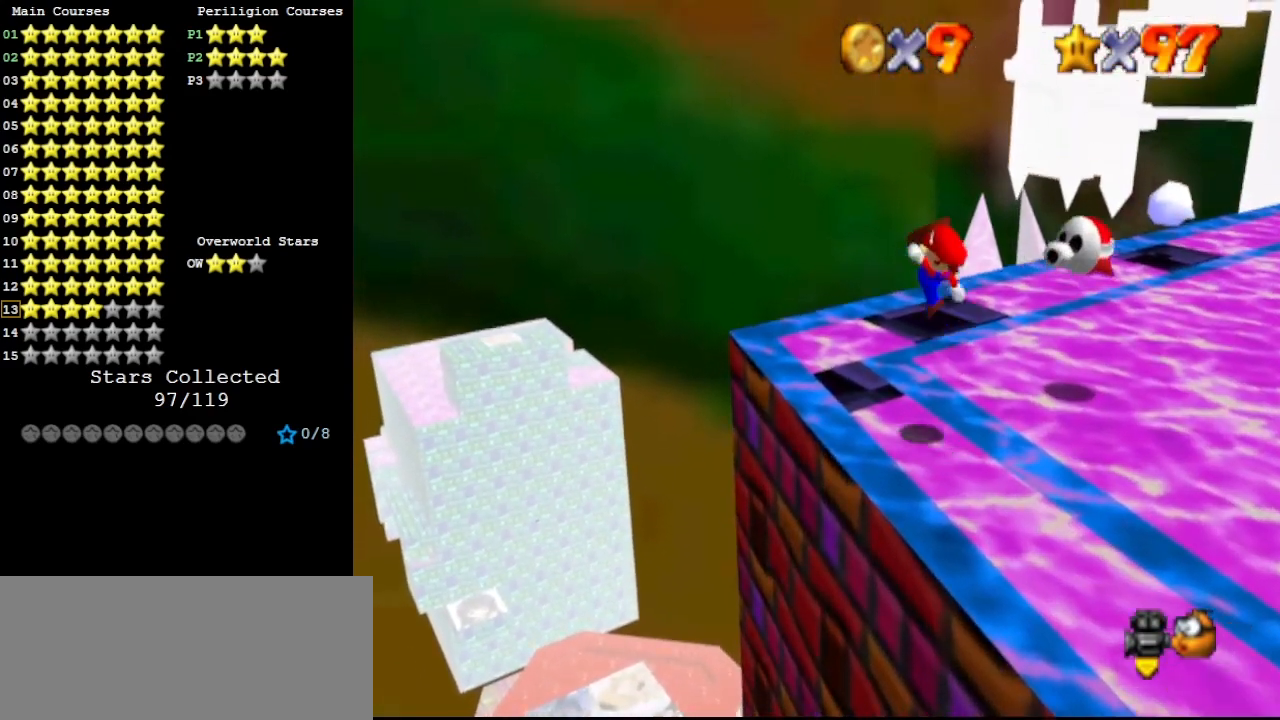
{"buttons": [], "left_stick": "center", "events": [[33, "B", "up"], [200, "left_stick", "down-right"], [433, "left_stick", "center"]]}
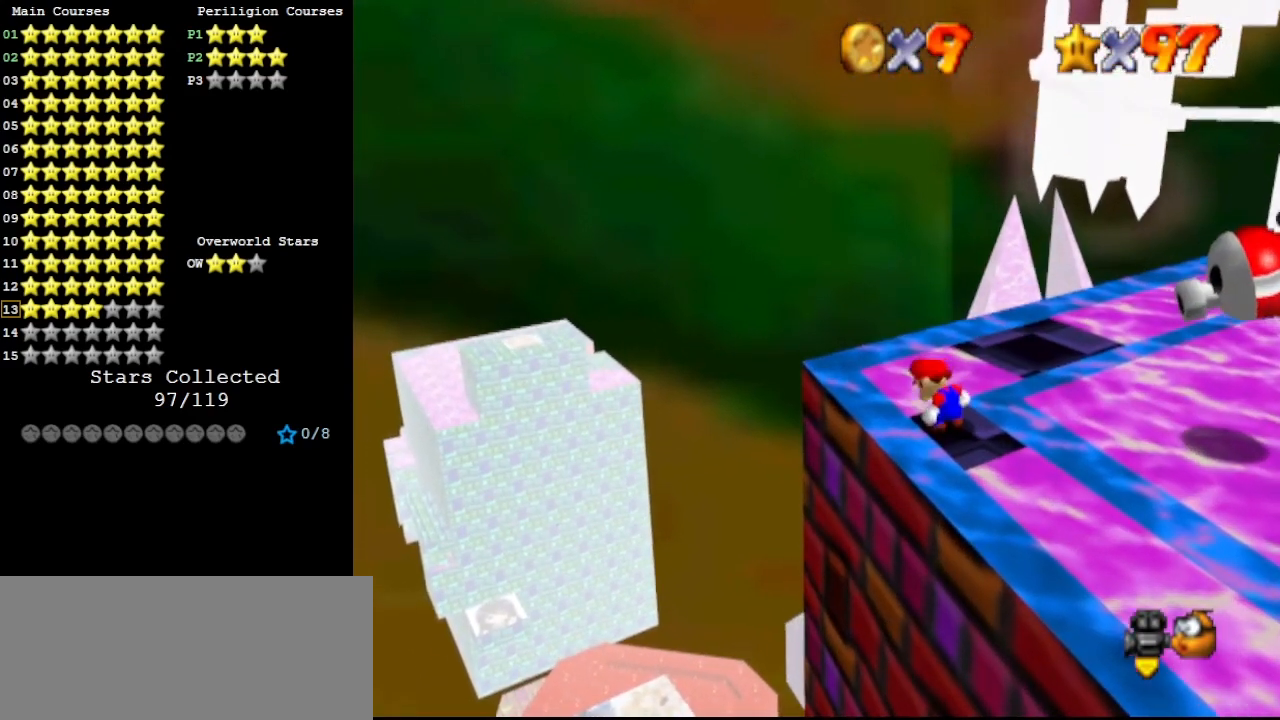
{"buttons": ["A"], "left_stick": "up", "events": [[167, "left_stick", "up"], [300, "A", "down"]]}
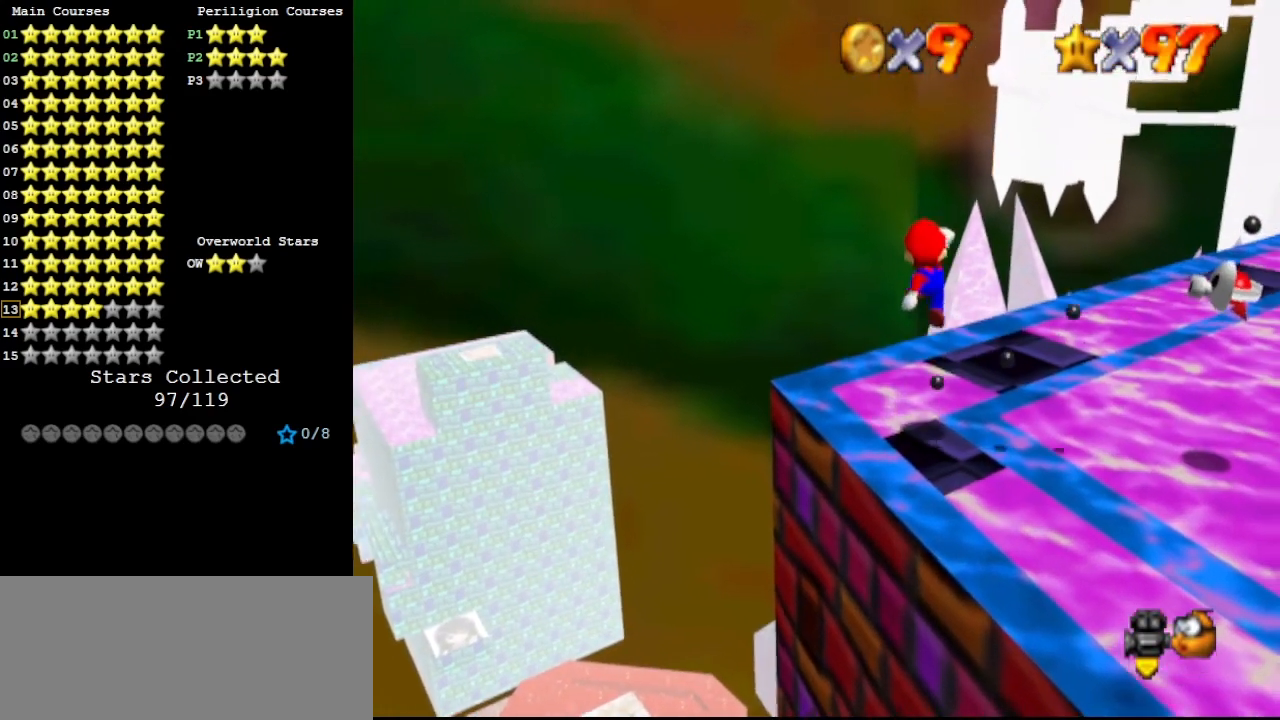
{"buttons": [], "left_stick": "down-right", "events": [[300, "left_stick", "right"], [333, "B", "down"], [367, "left_stick", "down-right"], [467, "A", "up"], [467, "B", "up"]]}
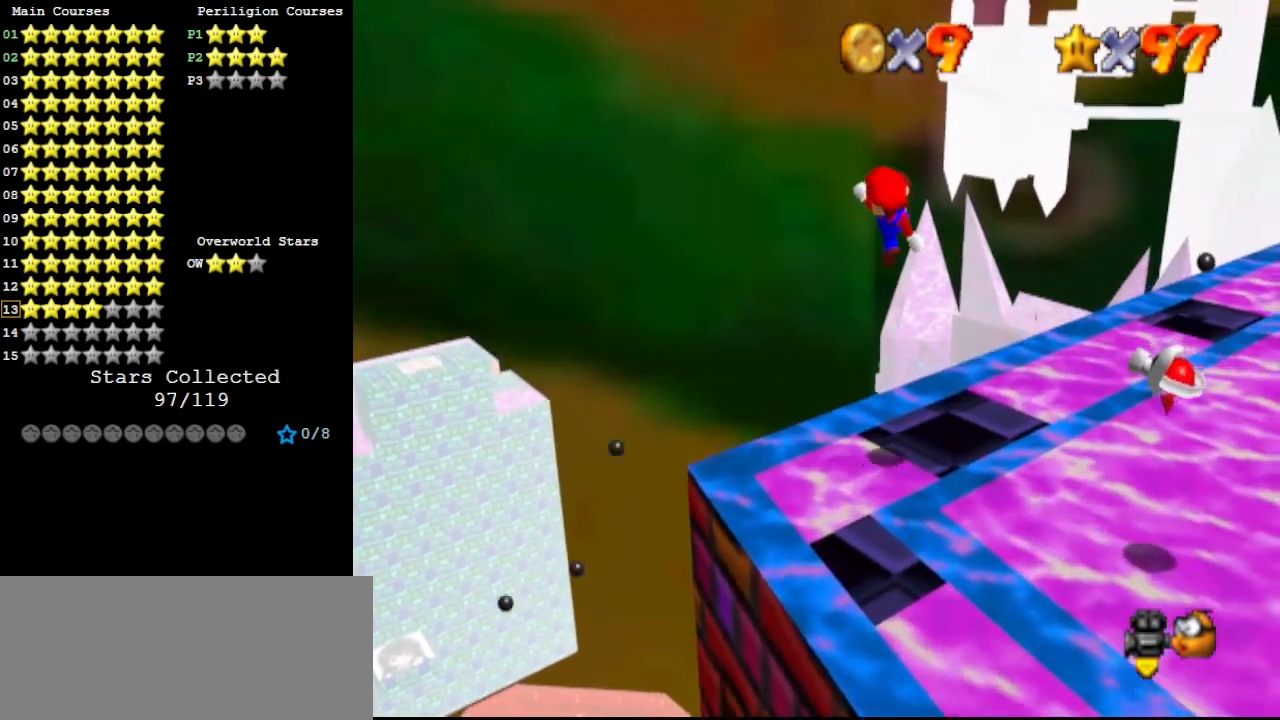
{"buttons": [], "left_stick": "center", "events": [[33, "C_LEFT", "down"], [100, "left_stick", "right"], [167, "C_LEFT", "up"], [200, "left_stick", "up-right"], [300, "left_stick", "center"]]}
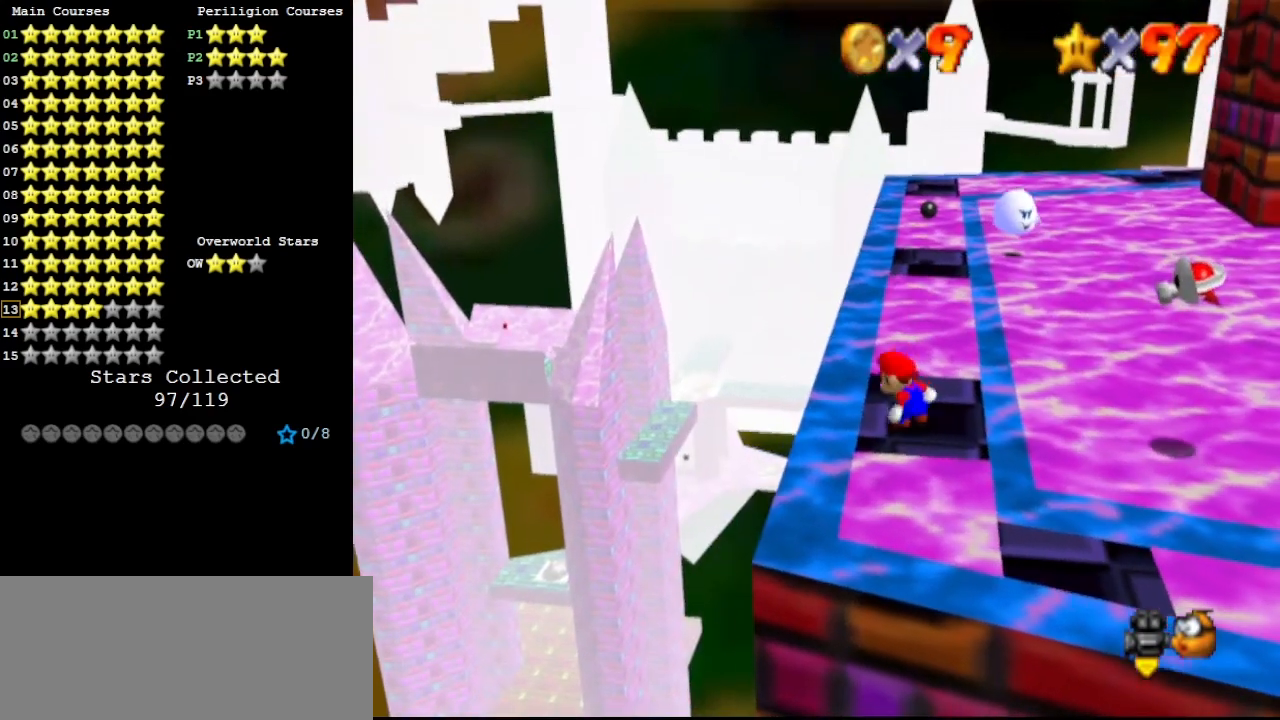
{"buttons": [], "left_stick": "center", "events": [[267, "A", "down"], [367, "A", "up"]]}
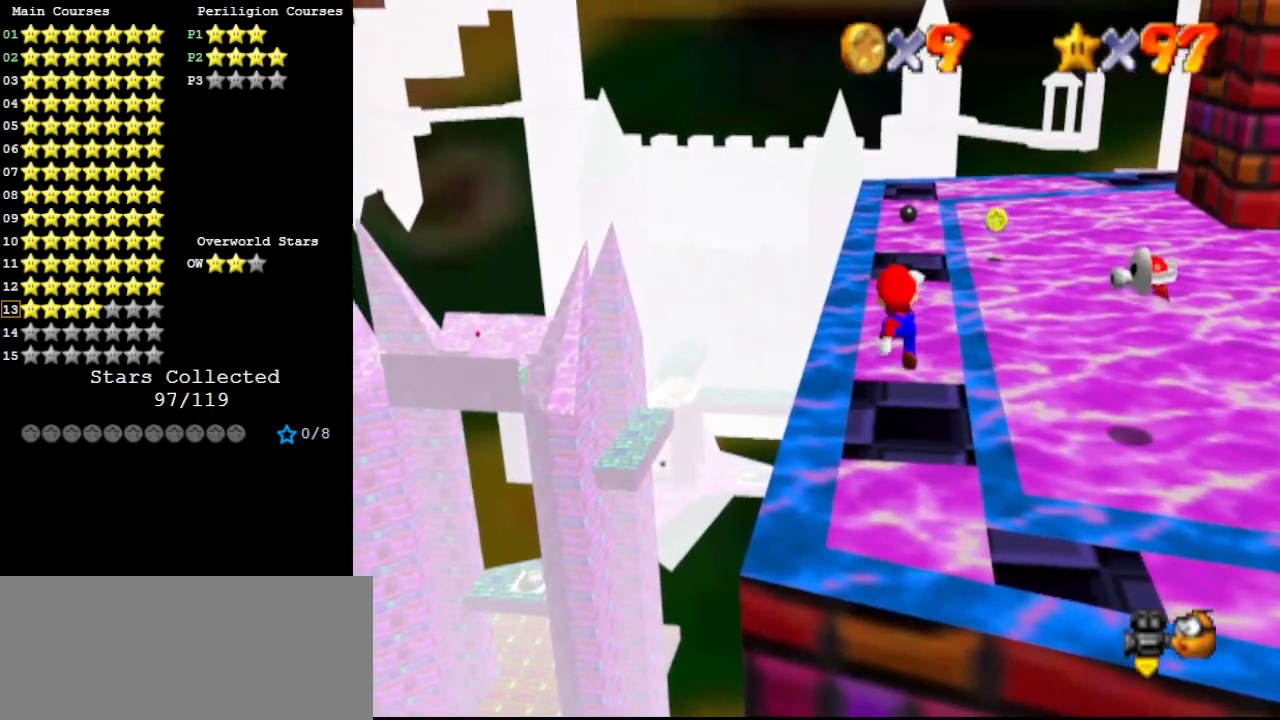
{"buttons": ["A", "B"], "left_stick": "up", "events": [[33, "left_stick", "down-right"], [300, "A", "down"], [367, "left_stick", "right"], [467, "left_stick", "up"], [500, "B", "down"]]}
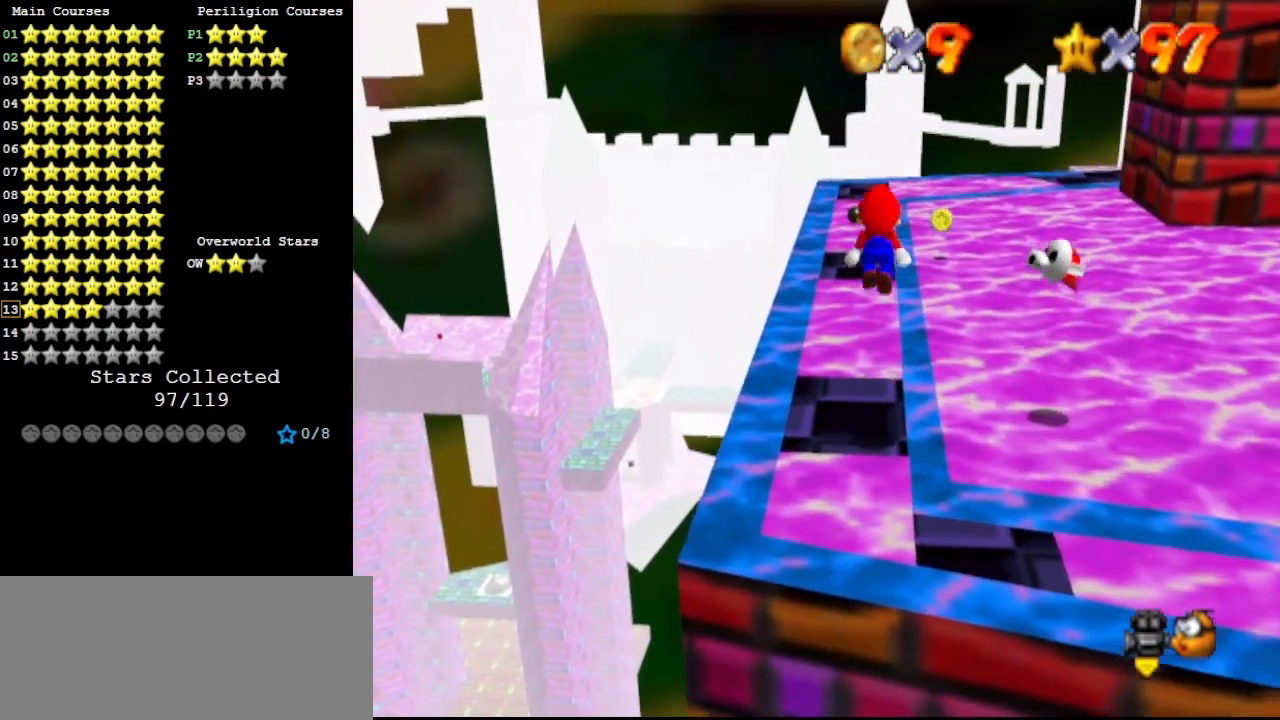
{"buttons": [], "left_stick": "up", "events": [[167, "A", "up"], [167, "B", "up"]]}
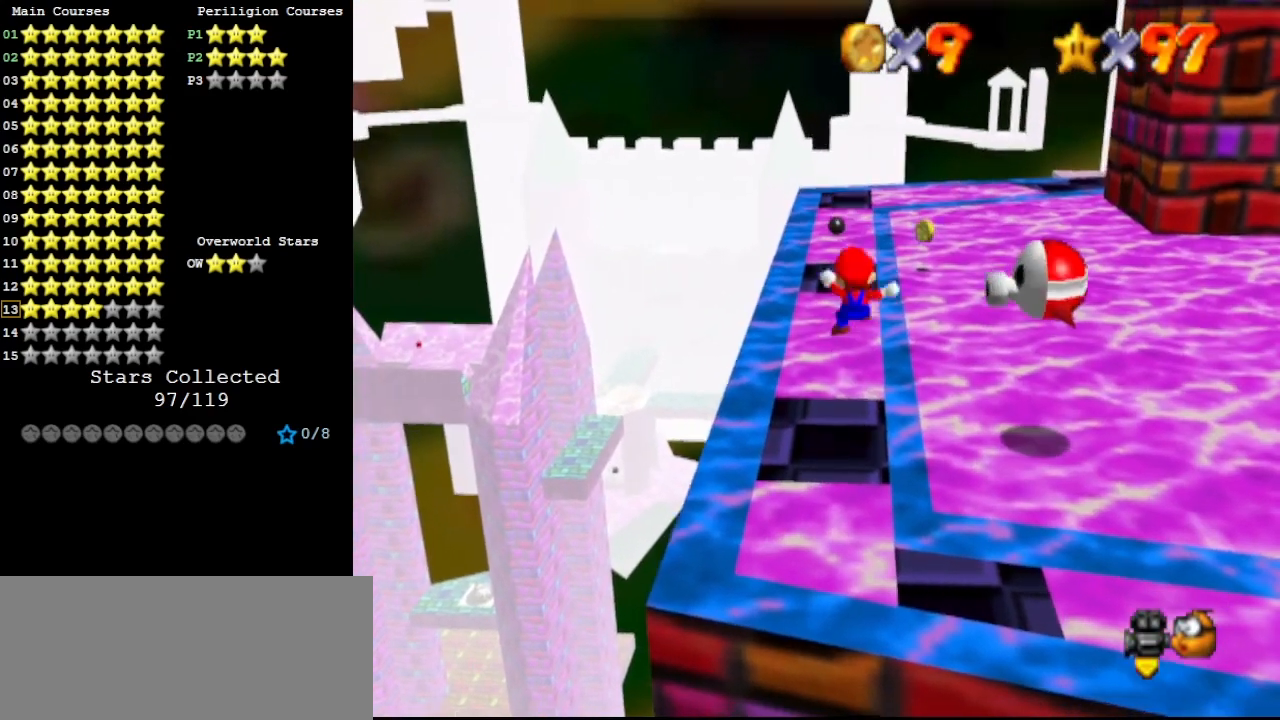
{"buttons": ["A"], "left_stick": "up", "events": [[200, "A", "down"]]}
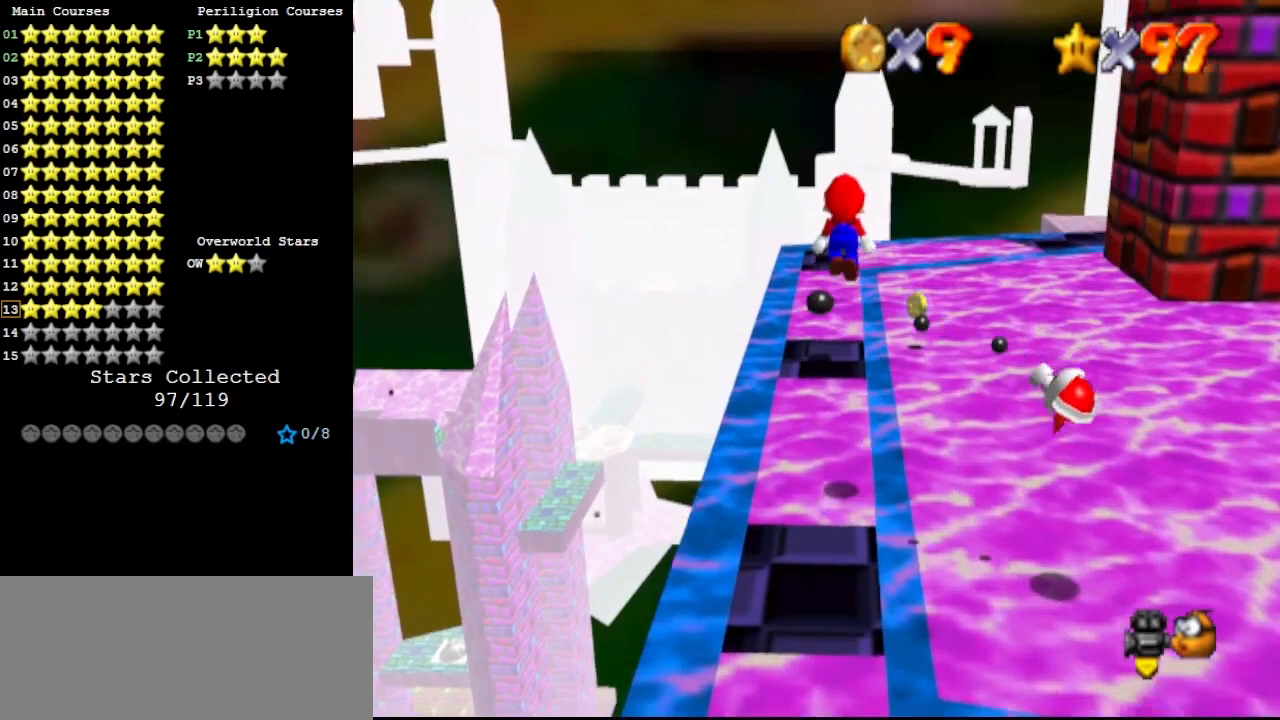
{"buttons": ["B"], "left_stick": "up", "events": [[200, "A", "up"], [200, "left_stick", "down"], [400, "left_stick", "right"], [433, "B", "down"], [500, "left_stick", "up"]]}
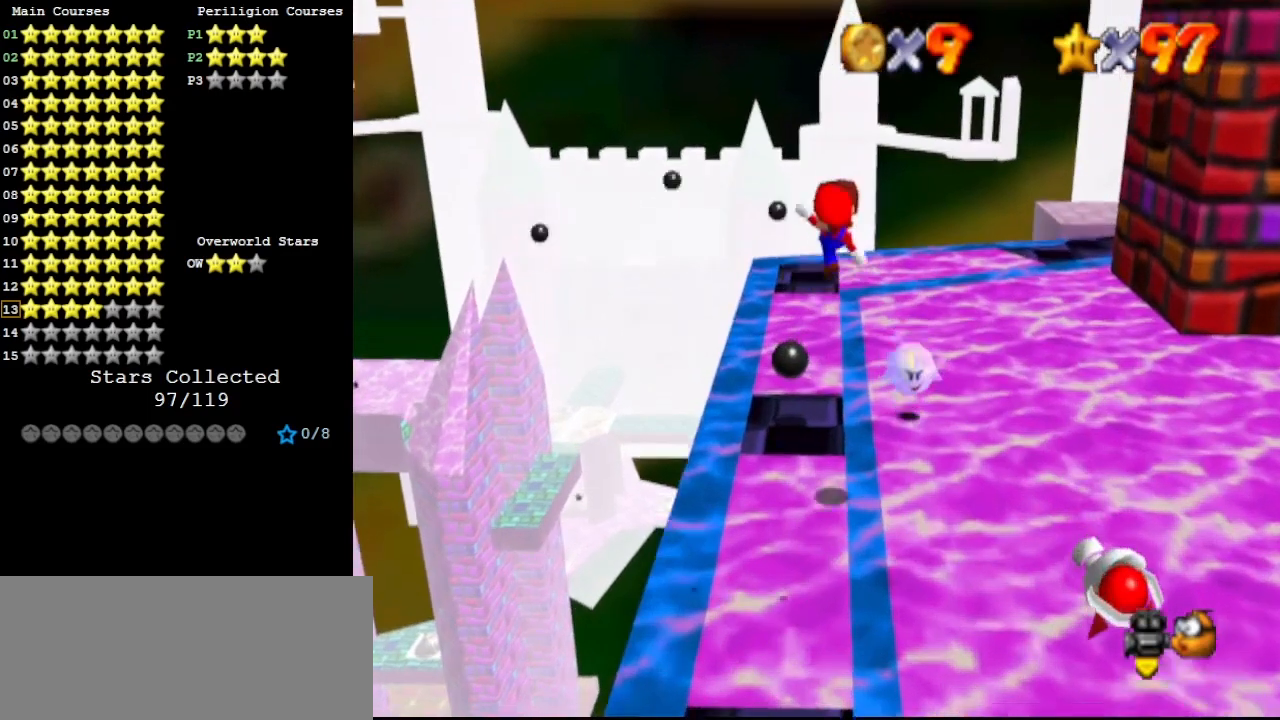
{"buttons": [], "left_stick": "up-left", "events": [[67, "B", "up"], [67, "left_stick", "center"], [233, "left_stick", "left"], [333, "left_stick", "up-left"]]}
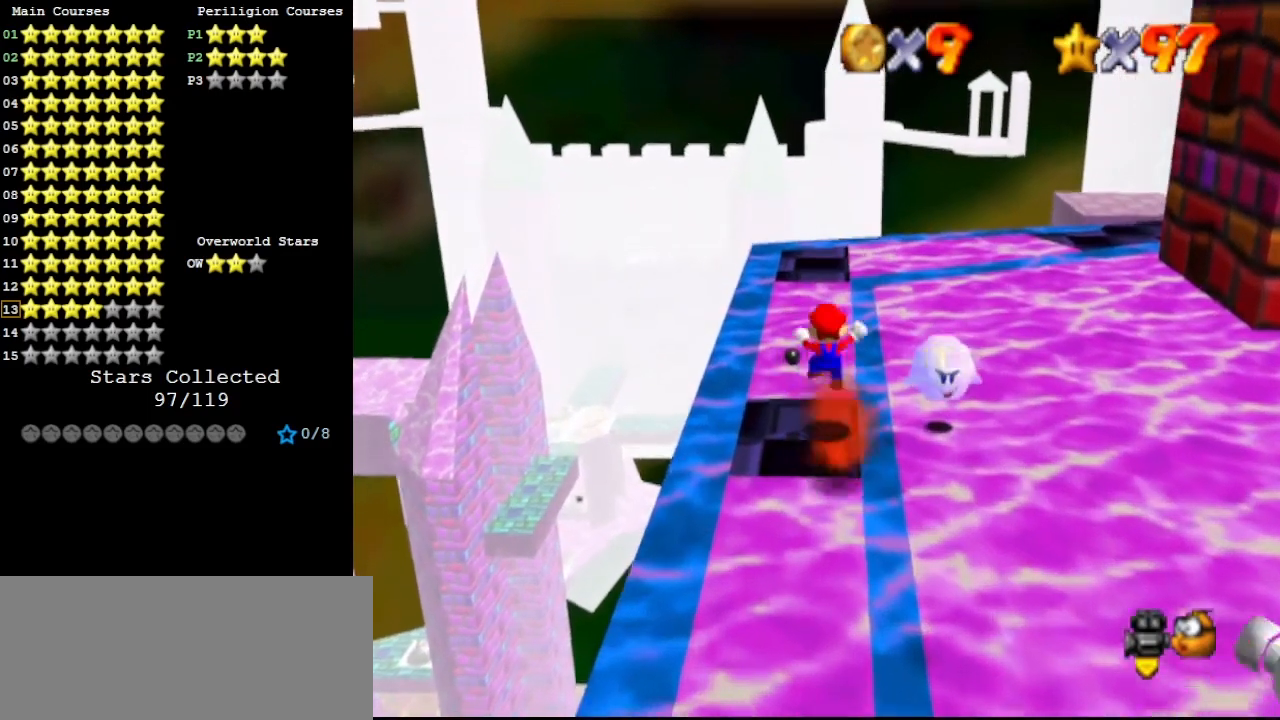
{"buttons": ["A"], "left_stick": "up", "events": [[133, "A", "down"], [167, "left_stick", "up"]]}
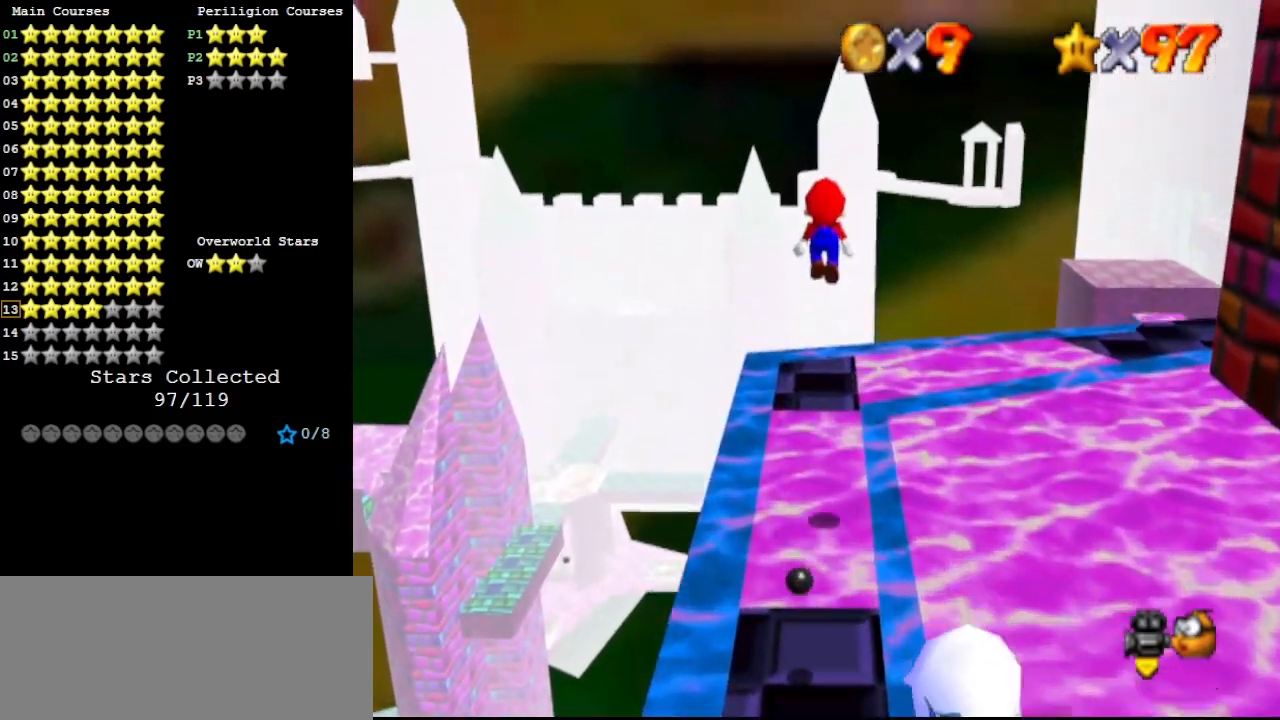
{"buttons": ["B"], "left_stick": "down-right", "events": [[33, "A", "up"], [233, "C_LEFT", "down"], [300, "left_stick", "center"], [333, "C_LEFT", "up"], [367, "left_stick", "down-right"], [500, "B", "down"]]}
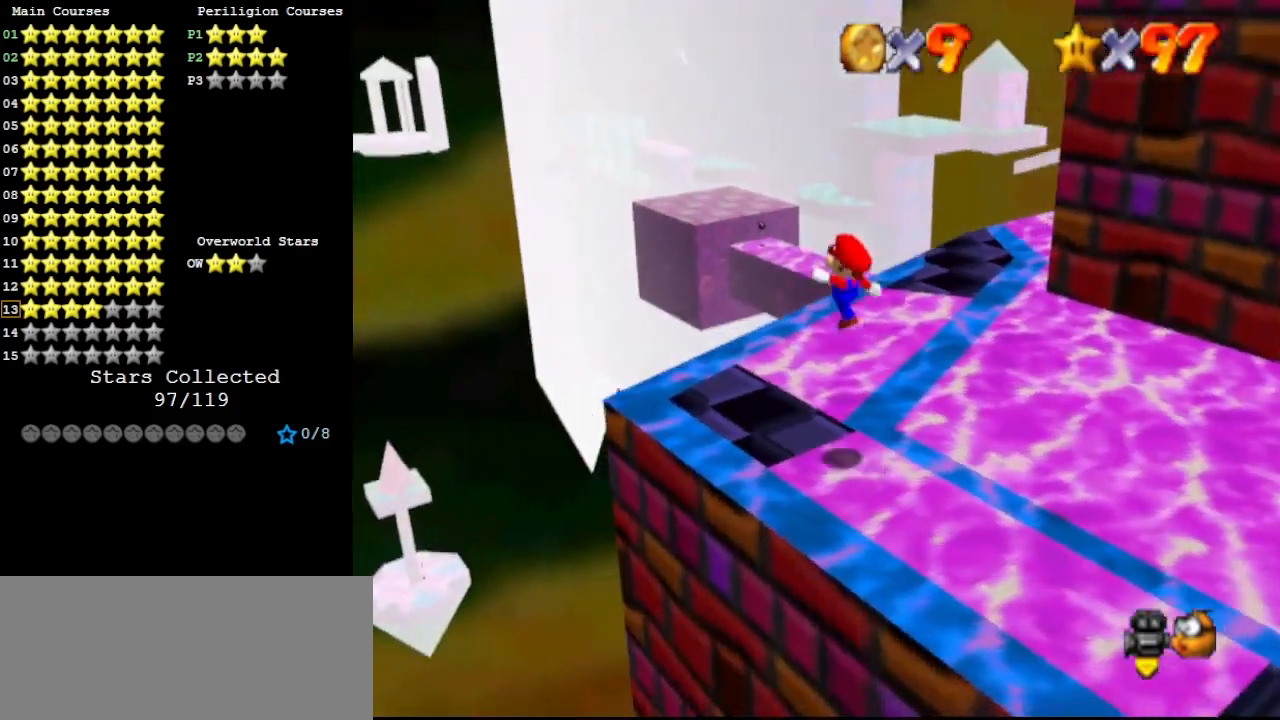
{"buttons": [], "left_stick": "down", "events": [[133, "B", "up"], [200, "left_stick", "center"], [300, "left_stick", "down"]]}
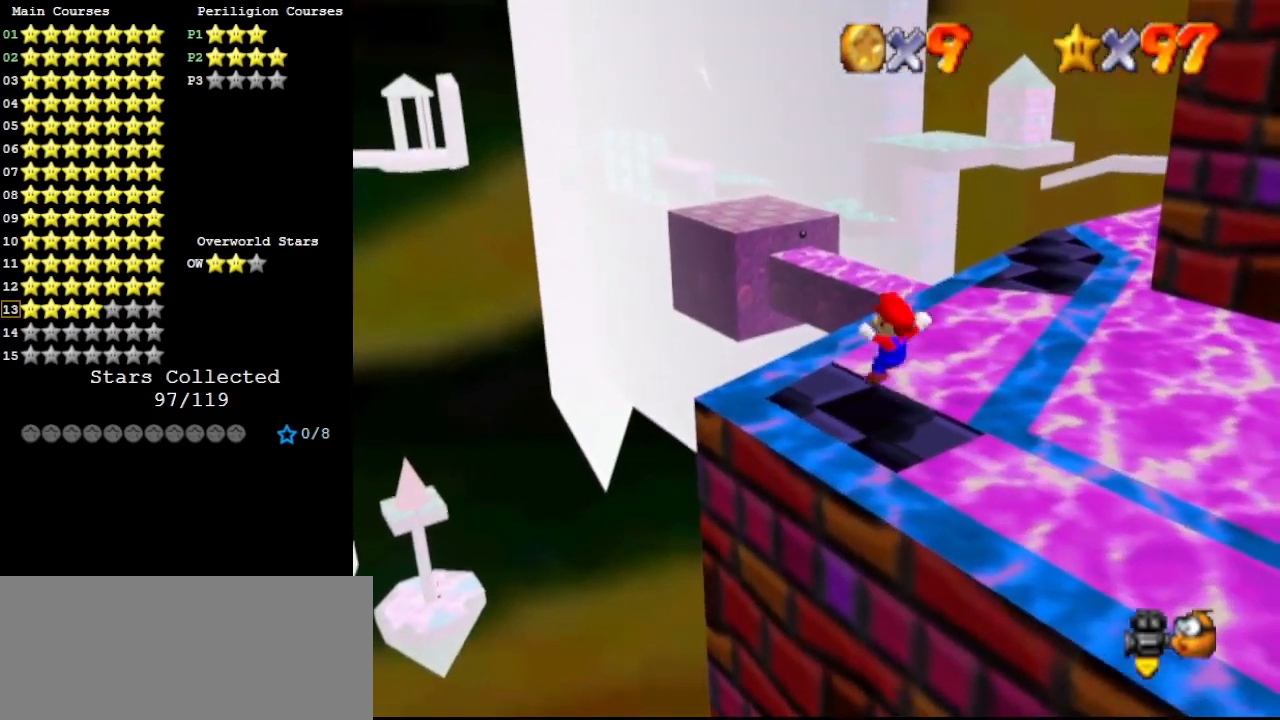
{"buttons": [], "left_stick": "center", "events": [[33, "left_stick", "center"], [133, "A", "down"], [233, "A", "up"], [267, "left_stick", "left"], [433, "left_stick", "center"]]}
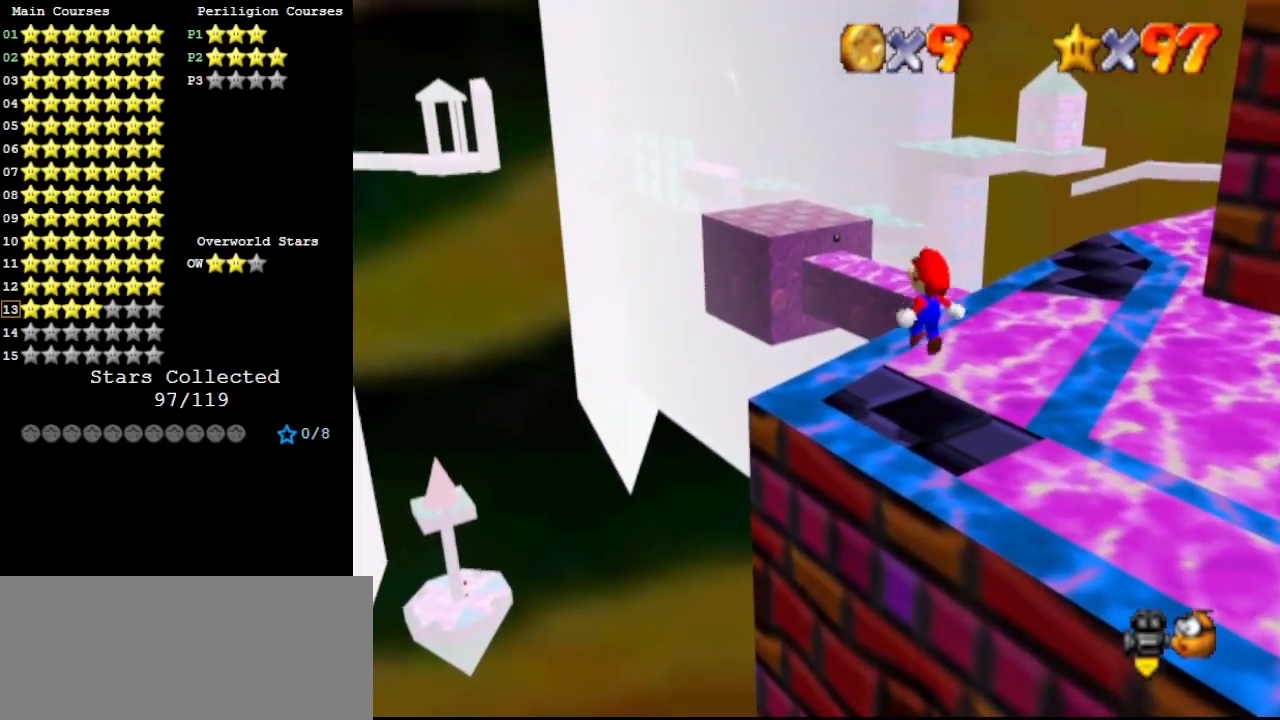
{"buttons": [], "left_stick": "up", "events": [[200, "left_stick", "up"]]}
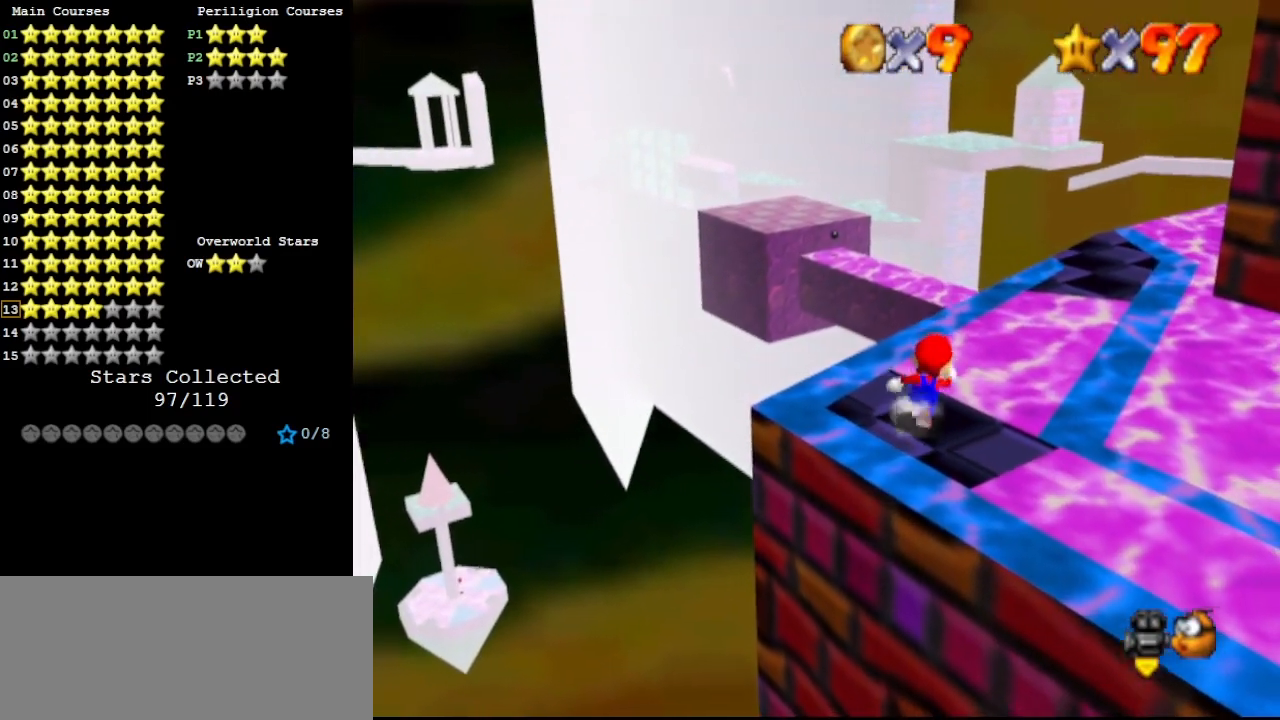
{"buttons": [], "left_stick": "up-right", "events": [[133, "Z", "down"], [133, "left_stick", "up-right"], [200, "A", "down"], [300, "A", "up"], [500, "Z", "up"]]}
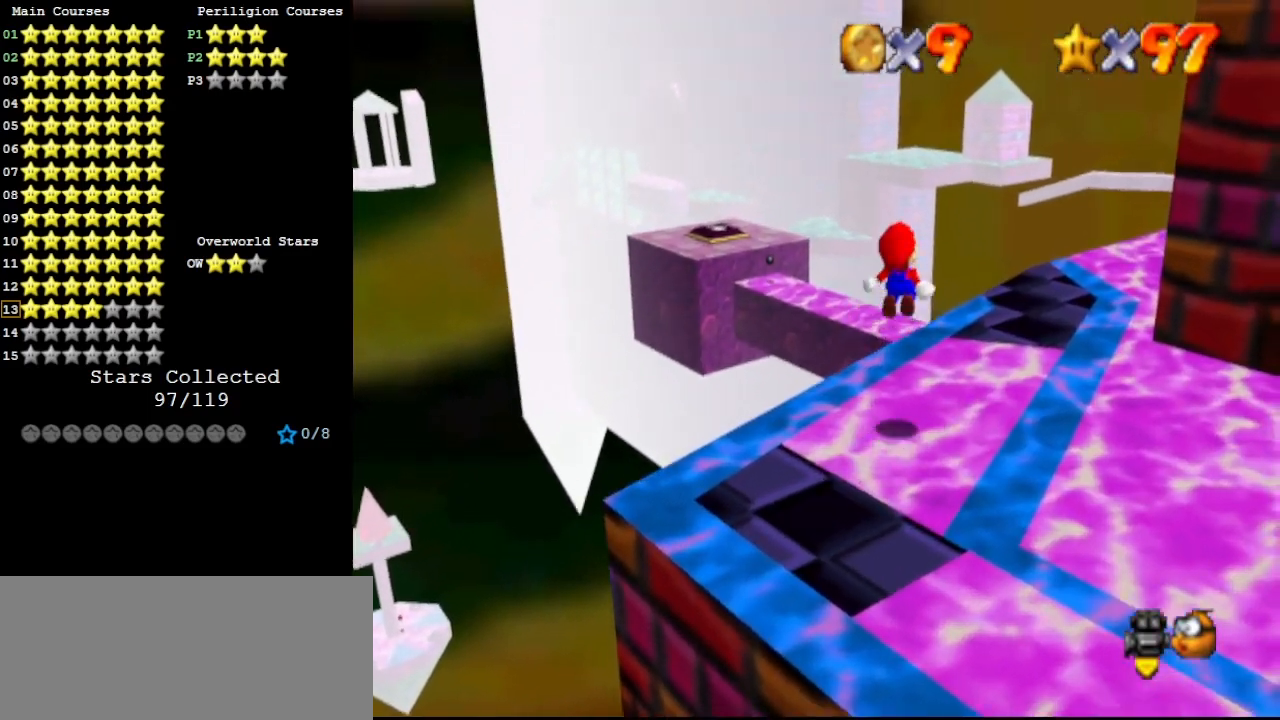
{"buttons": [], "left_stick": "down-right", "events": [[233, "left_stick", "right"], [367, "left_stick", "down-right"]]}
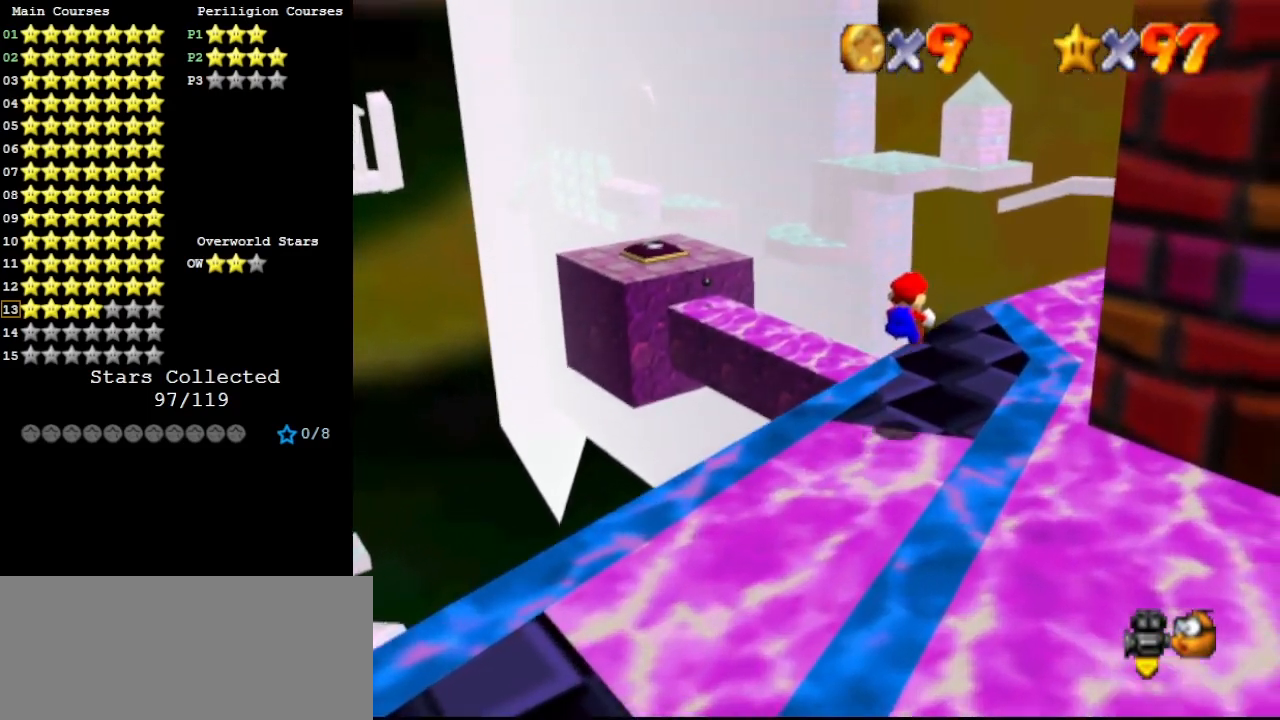
{"buttons": ["A"], "left_stick": "down", "events": [[200, "left_stick", "center"], [433, "A", "down"], [467, "left_stick", "down"]]}
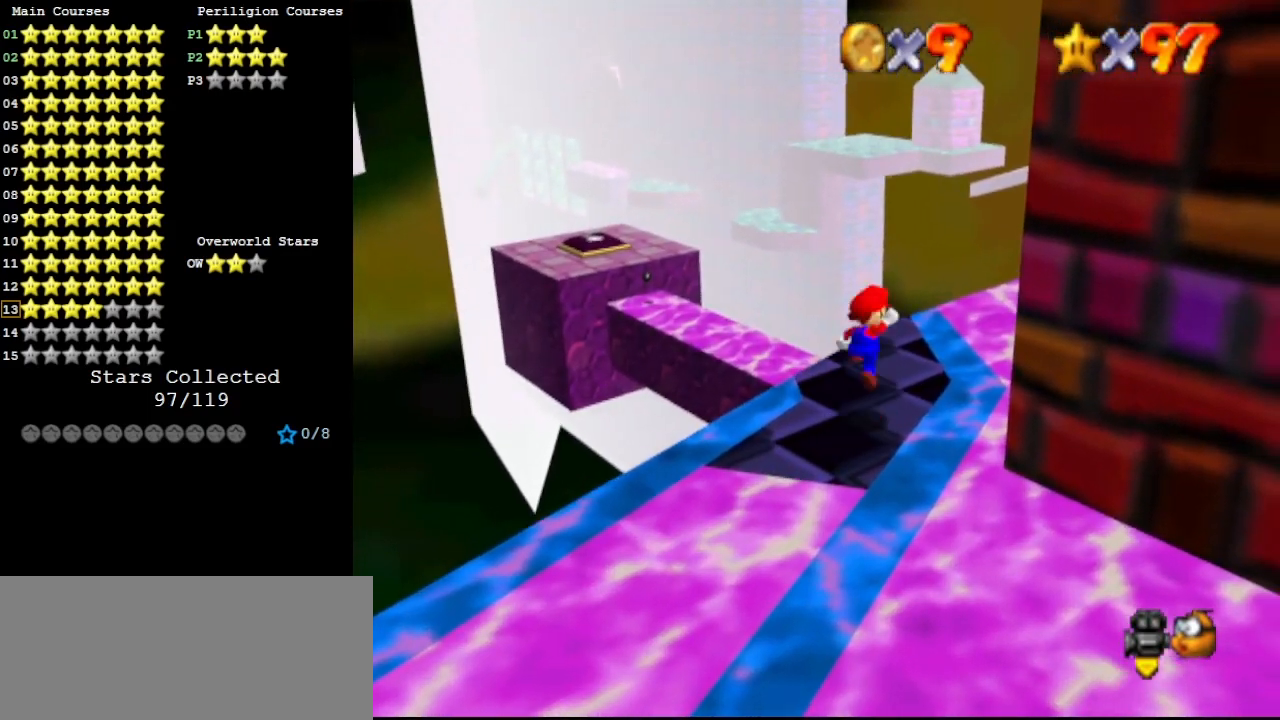
{"buttons": [], "left_stick": "center", "events": [[67, "A", "up"], [367, "left_stick", "center"]]}
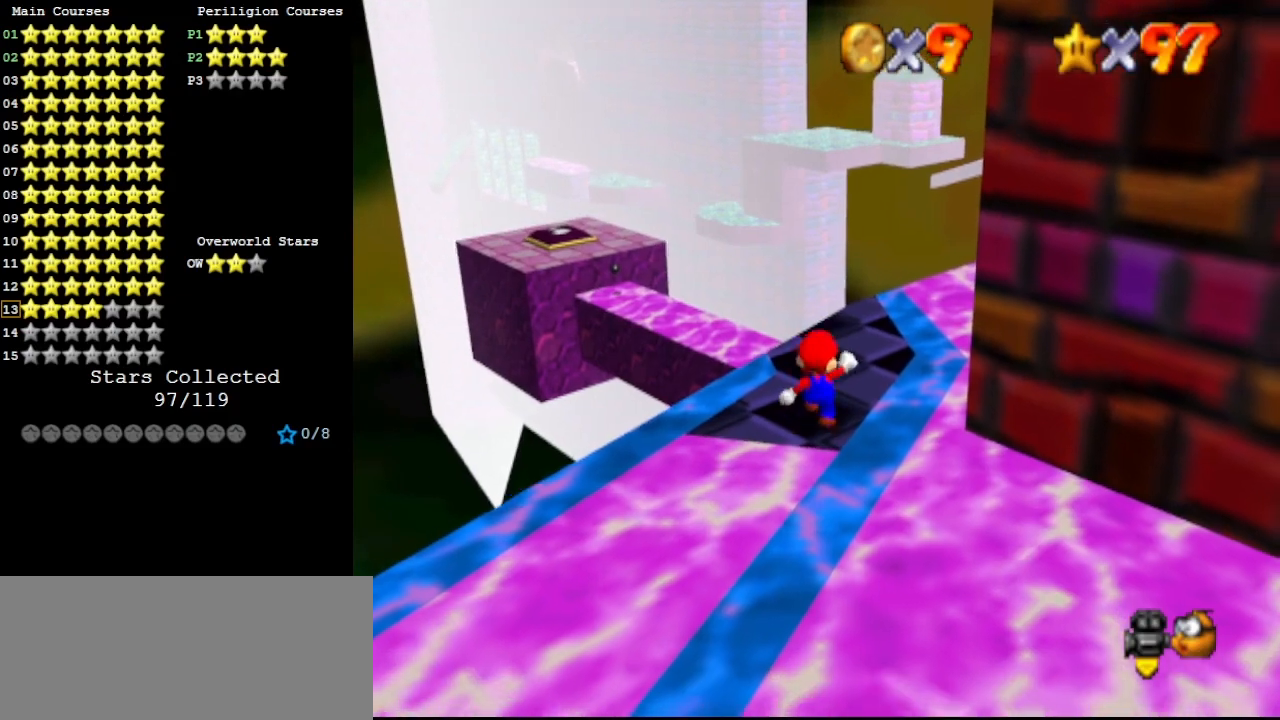
{"buttons": [], "left_stick": "up-right", "events": [[133, "B", "down"], [167, "left_stick", "up-right"], [233, "B", "up"]]}